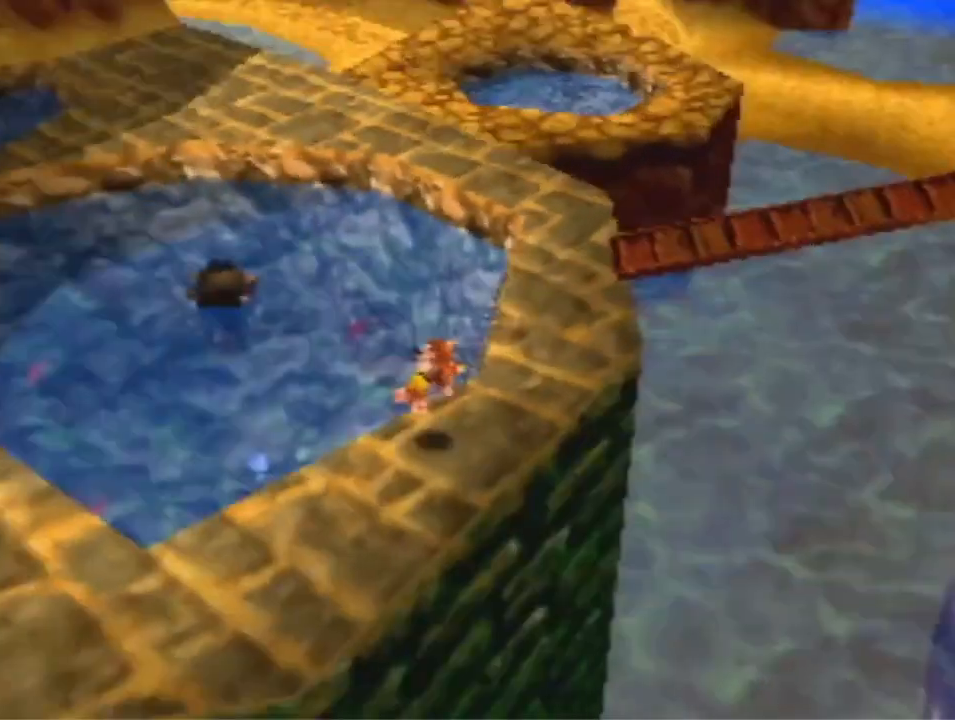
Gameplay with a controller (Nintendo layout); each line is a JSON object with the inputs held at the frame after it (dt_ms = milliseconds from this image to that frame). "events" lists button and stick changes between this image and that frame as [ms after this image, input, new state], when the widget could be followed in between. Not read: L3 R3 Z.
{"dt_ms": 500, "buttons": [], "left_stick": "up-right", "events": [[200, "A", "down"], [300, "A", "up"]]}
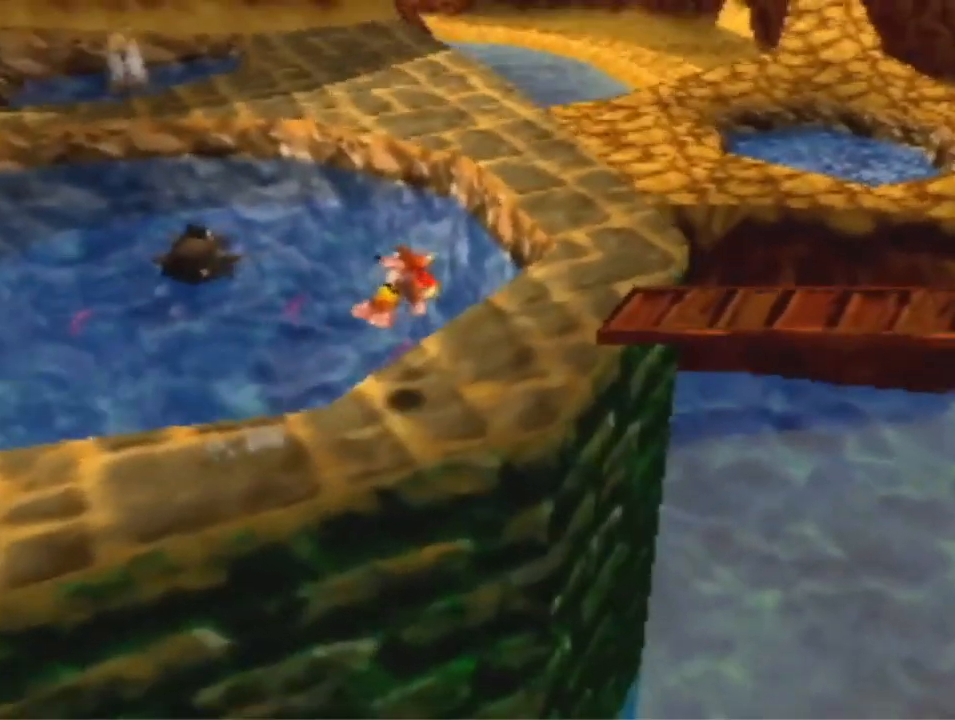
{"dt_ms": 500, "buttons": [], "left_stick": "up-right", "events": []}
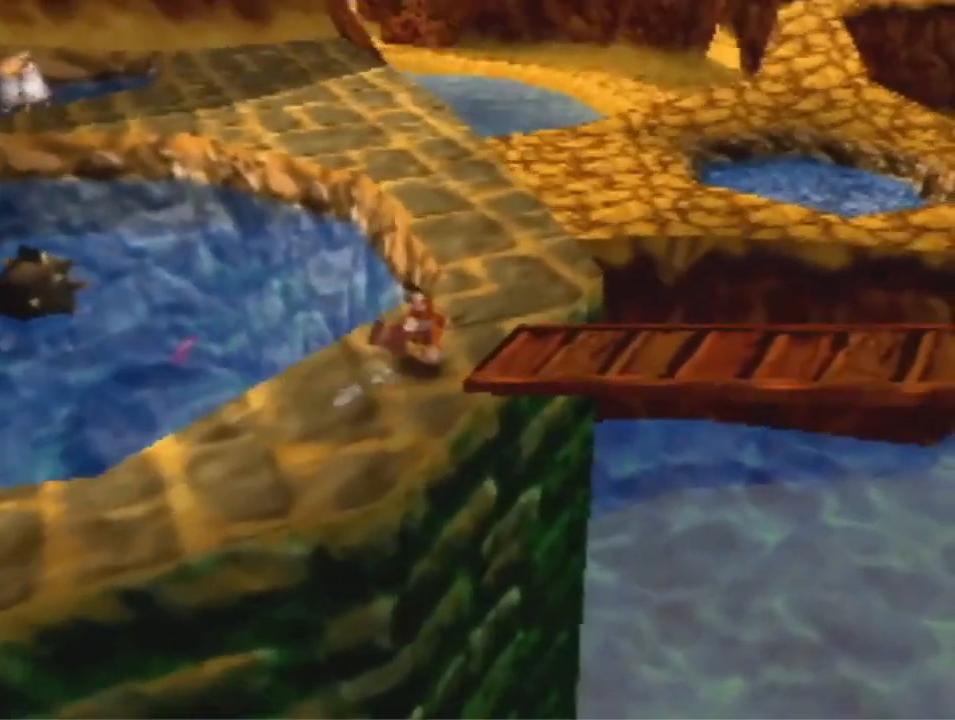
{"dt_ms": 500, "buttons": [], "left_stick": "up", "events": [[100, "left_stick", "up"]]}
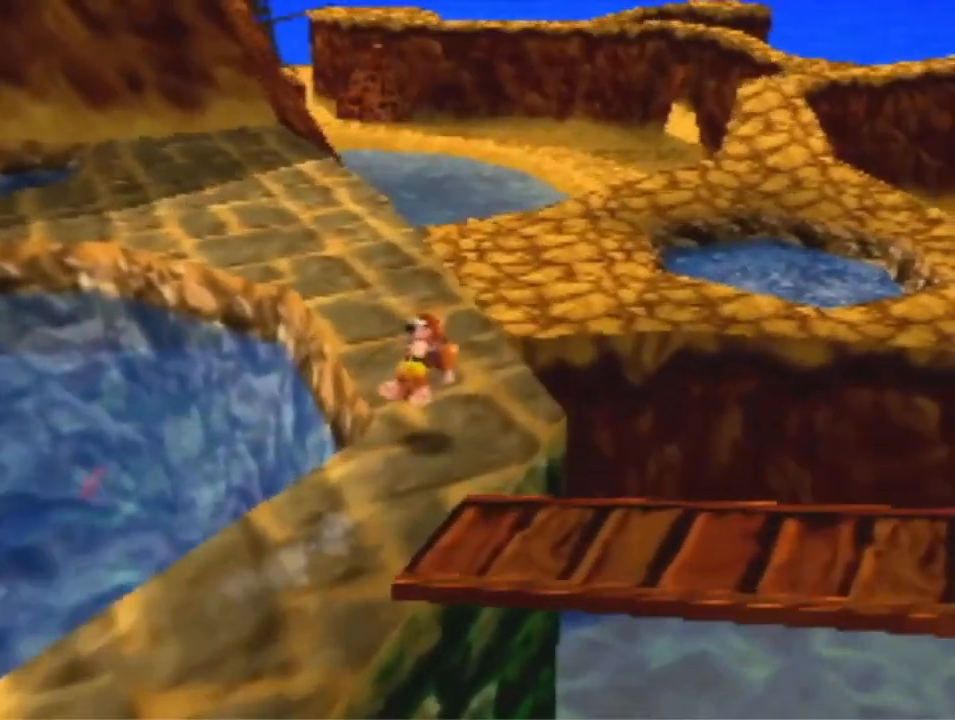
{"dt_ms": 500, "buttons": [], "left_stick": "up", "events": [[233, "R1", "down"], [500, "R1", "up"]]}
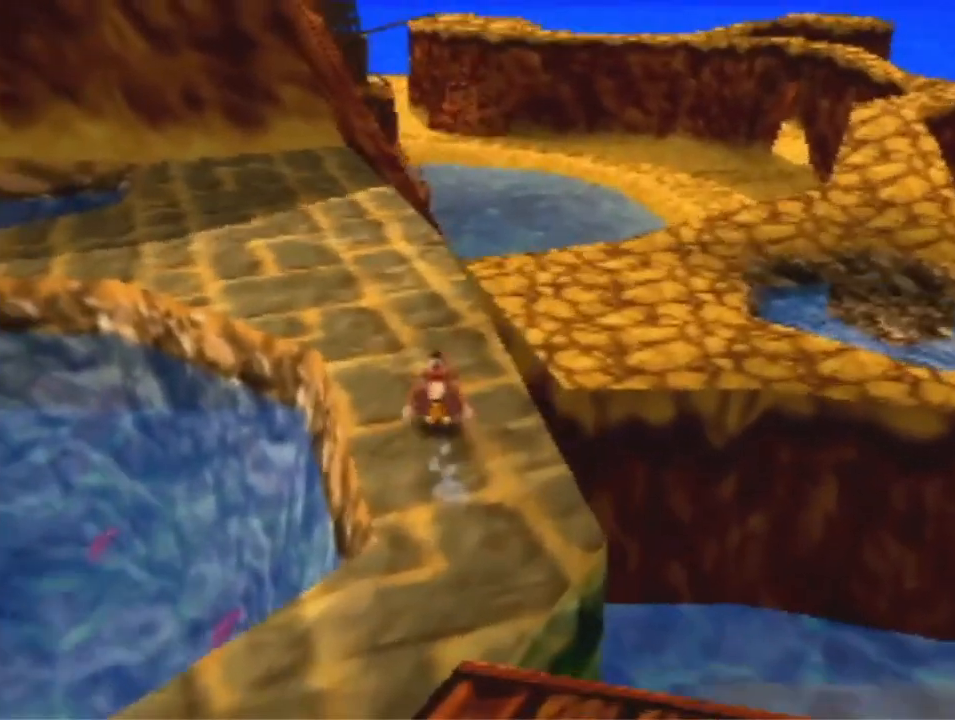
{"dt_ms": 500, "buttons": [], "left_stick": "up", "events": [[100, "A", "down"], [300, "A", "up"]]}
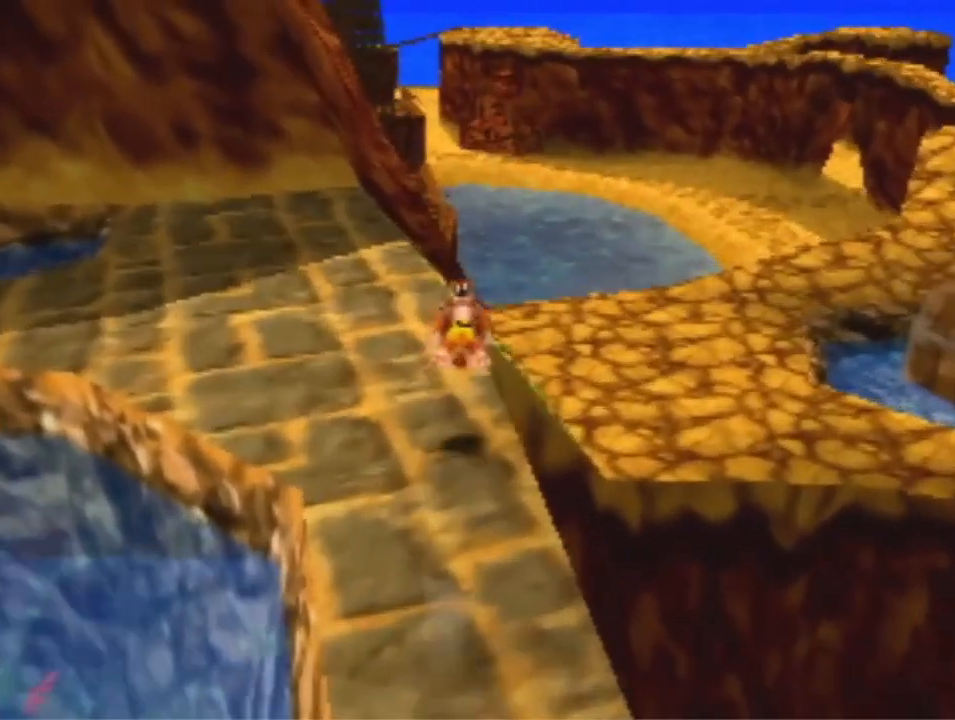
{"dt_ms": 1000, "buttons": [], "left_stick": "up", "events": [[167, "left_stick", "up-right"], [367, "left_stick", "up"], [467, "left_stick", "up-left"], [700, "left_stick", "up"]]}
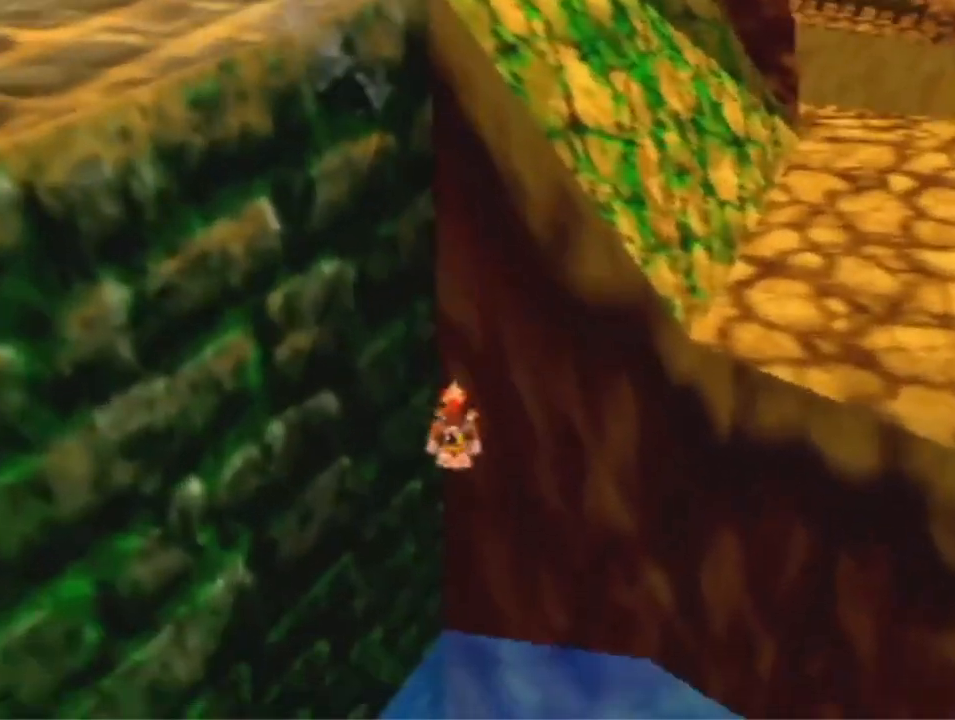
{"dt_ms": 500, "buttons": [], "left_stick": "up-right", "events": [[467, "left_stick", "up-right"]]}
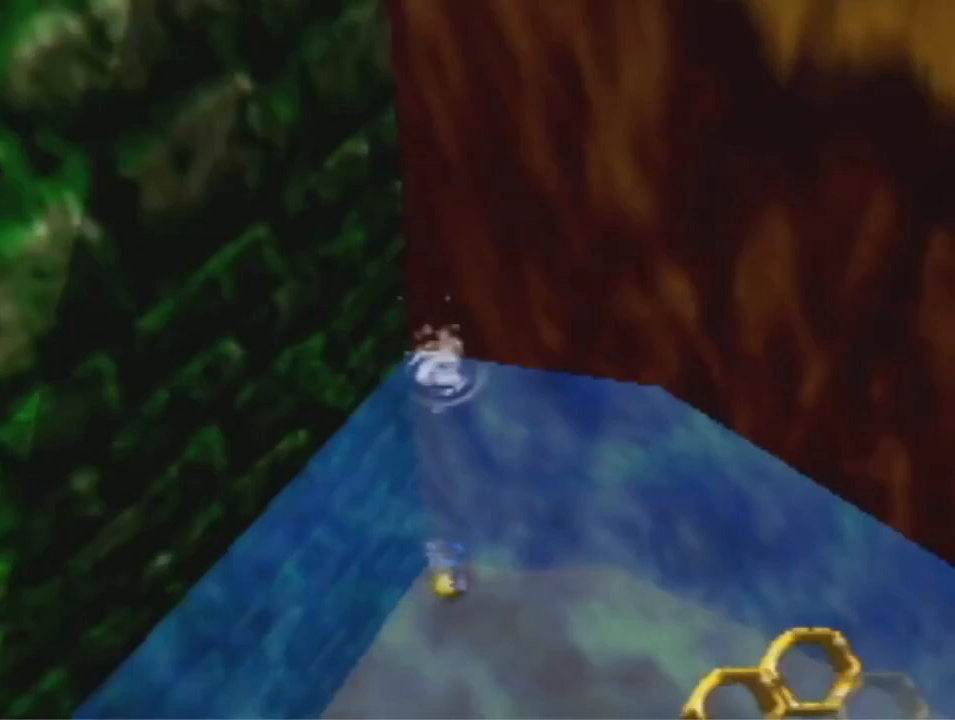
{"dt_ms": 500, "buttons": [], "left_stick": "right", "events": [[133, "left_stick", "down-right"], [433, "left_stick", "right"]]}
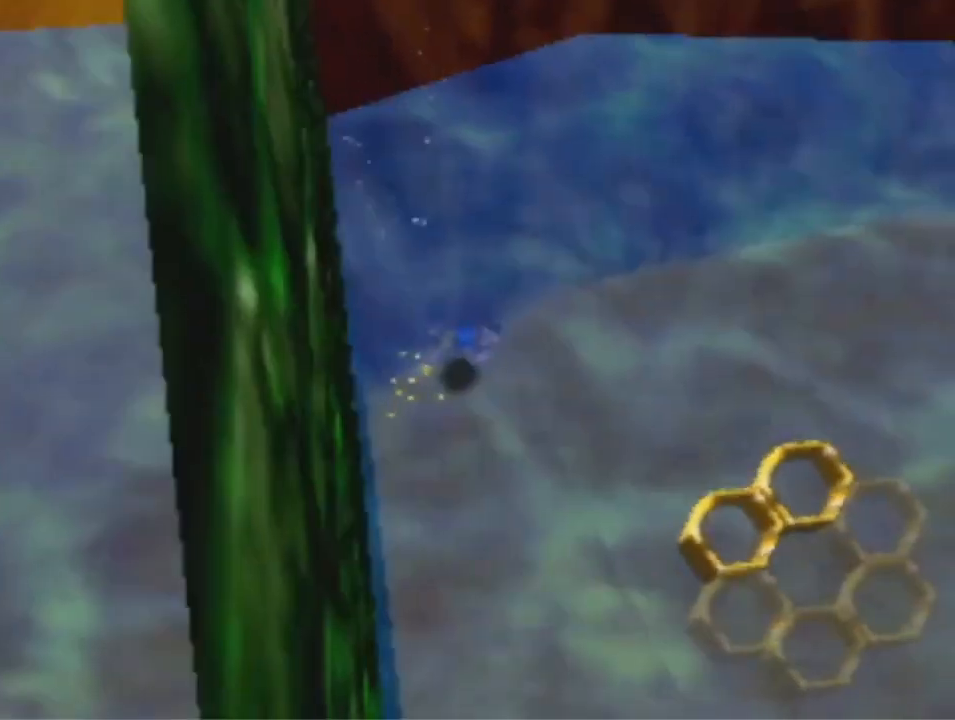
{"dt_ms": 500, "buttons": [], "left_stick": "right", "events": []}
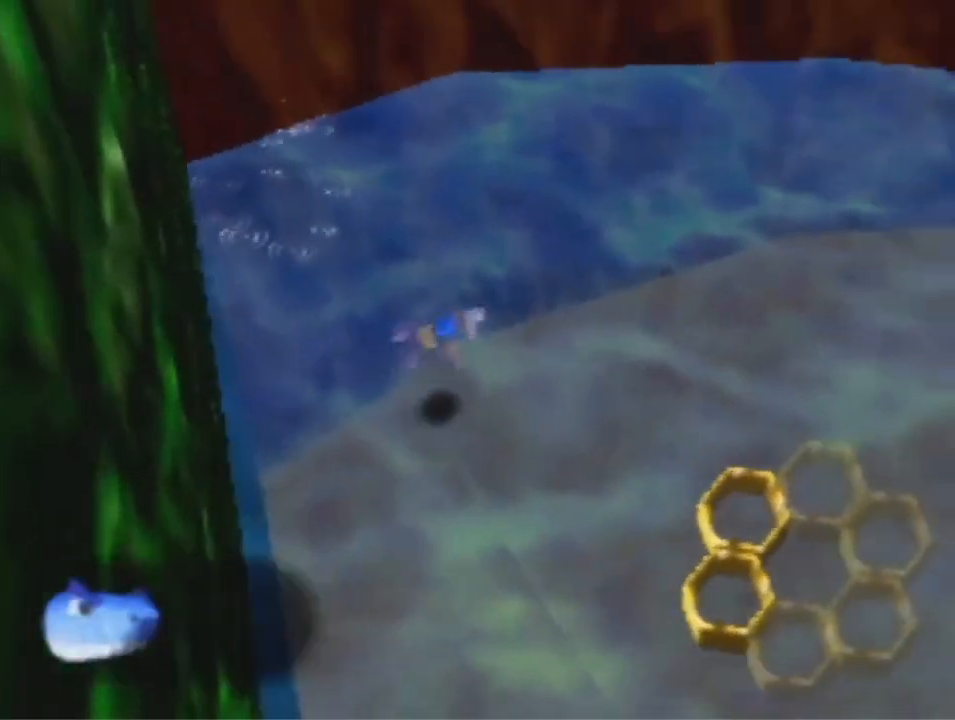
{"dt_ms": 500, "buttons": [], "left_stick": "right", "events": []}
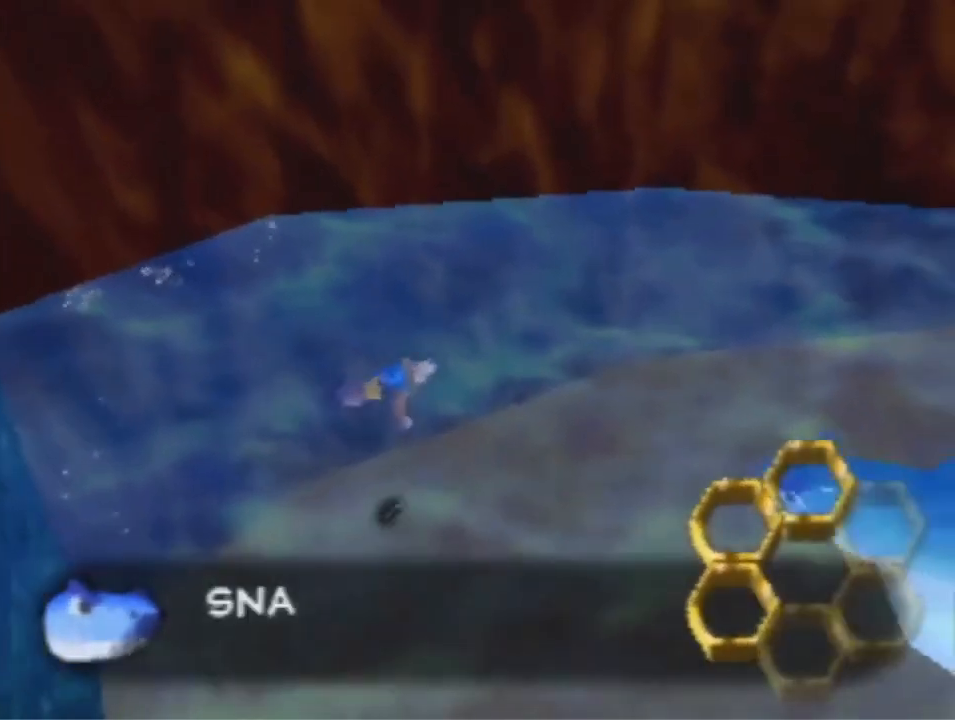
{"dt_ms": 500, "buttons": [], "left_stick": "right", "events": []}
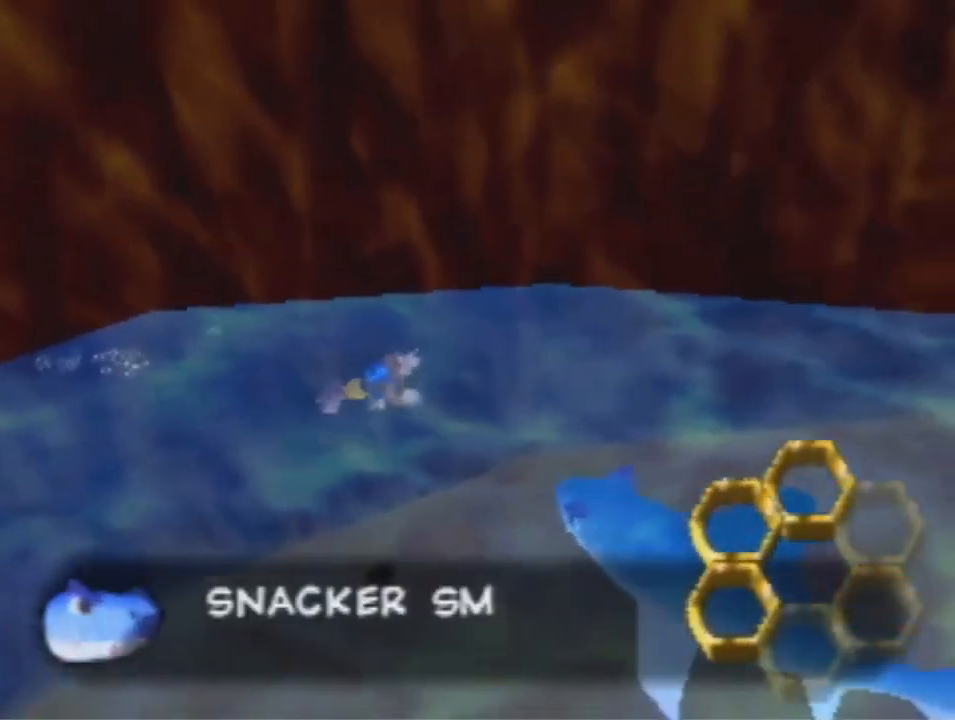
{"dt_ms": 500, "buttons": [], "left_stick": "right", "events": [[367, "A", "down"], [467, "A", "up"]]}
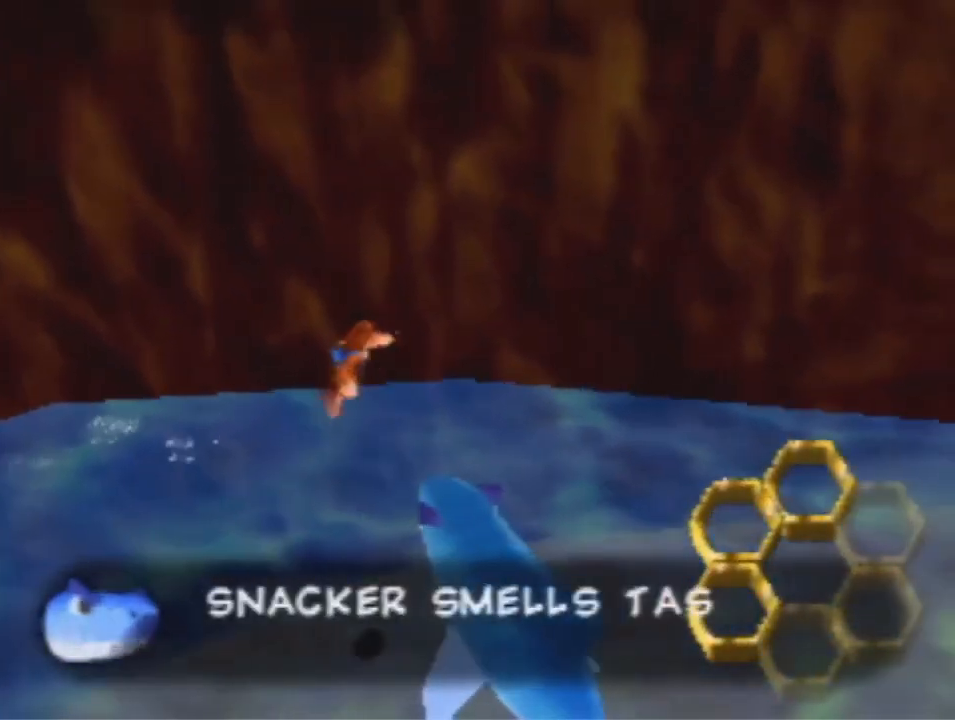
{"dt_ms": 500, "buttons": [], "left_stick": "right", "events": [[33, "A", "down"], [167, "A", "up"]]}
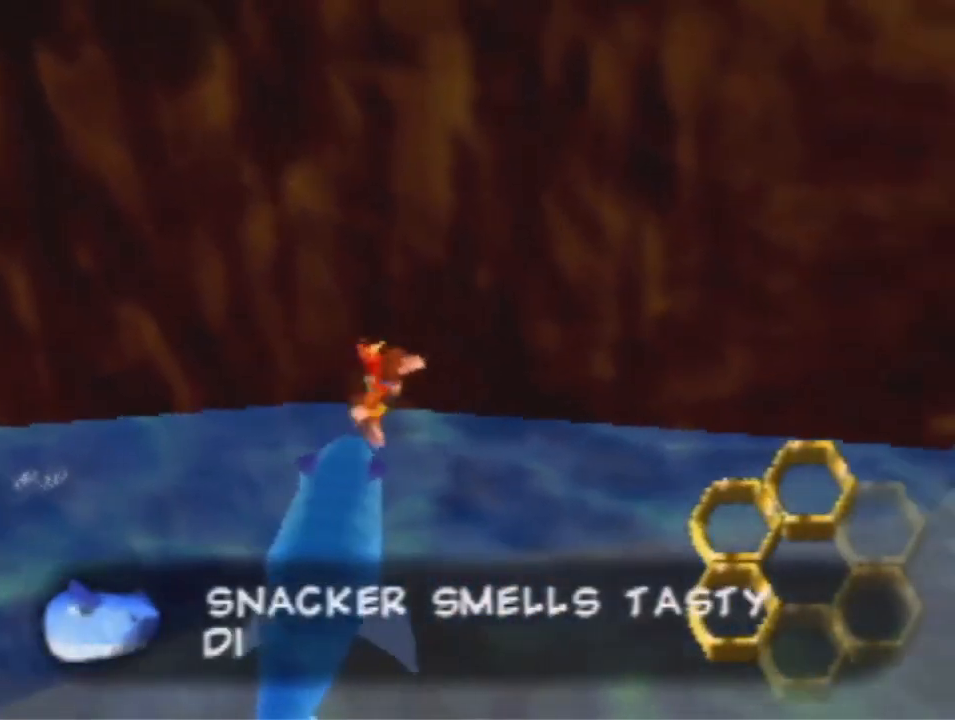
{"dt_ms": 500, "buttons": [], "left_stick": "right", "events": []}
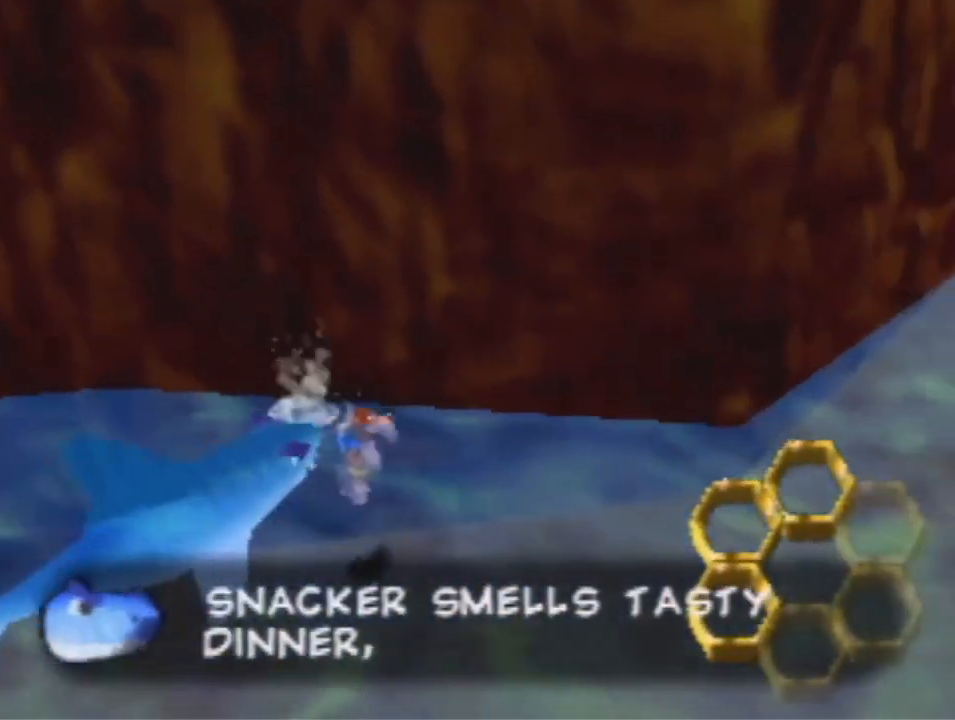
{"dt_ms": 500, "buttons": ["A"], "left_stick": "right", "events": [[467, "A", "down"]]}
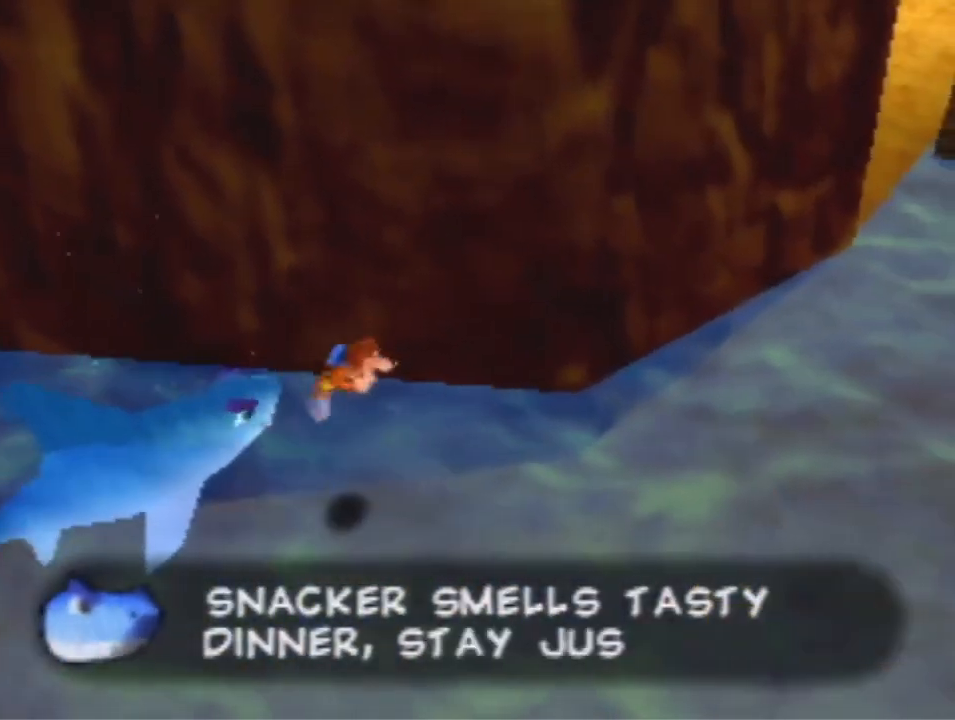
{"dt_ms": 500, "buttons": [], "left_stick": "right", "events": [[100, "A", "up"], [200, "A", "down"], [300, "A", "up"]]}
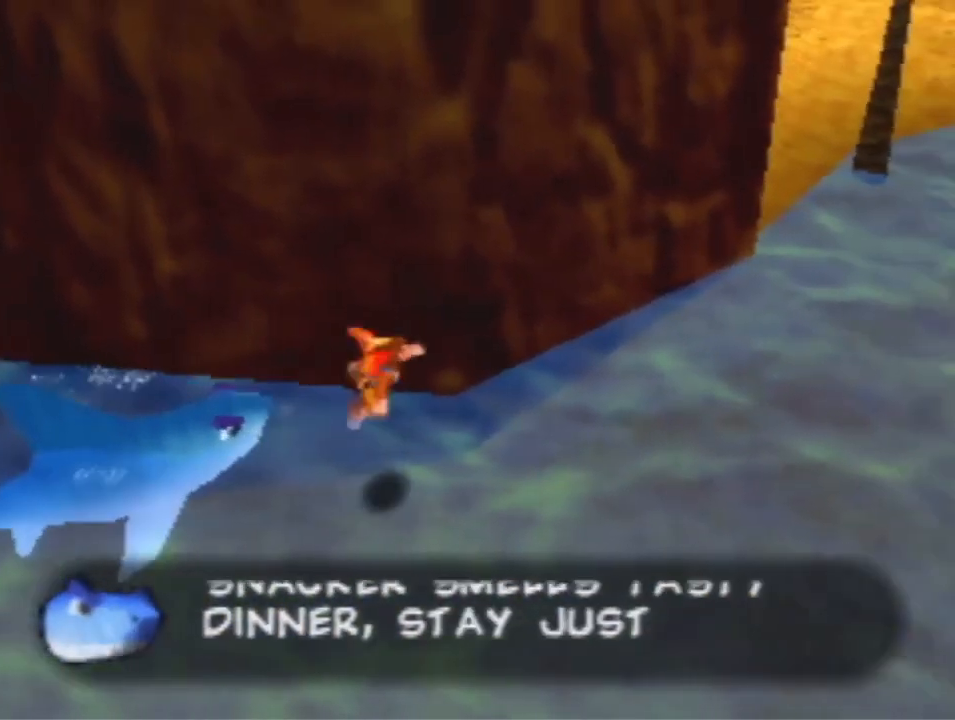
{"dt_ms": 500, "buttons": [], "left_stick": "up-right", "events": [[33, "left_stick", "up-right"]]}
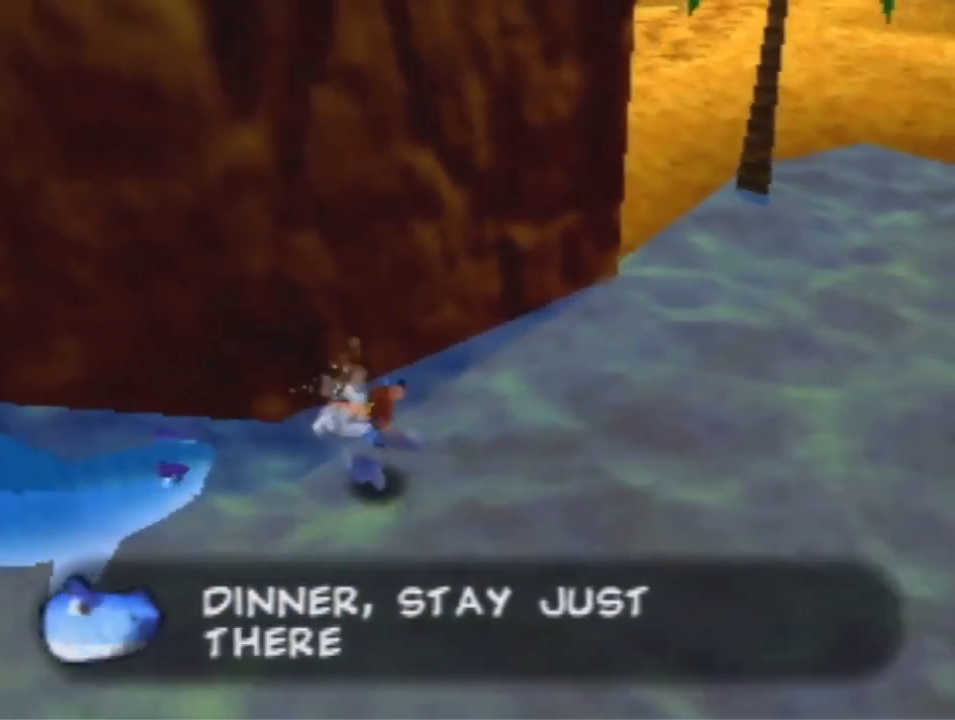
{"dt_ms": 500, "buttons": ["A"], "left_stick": "up-right", "events": [[433, "A", "down"]]}
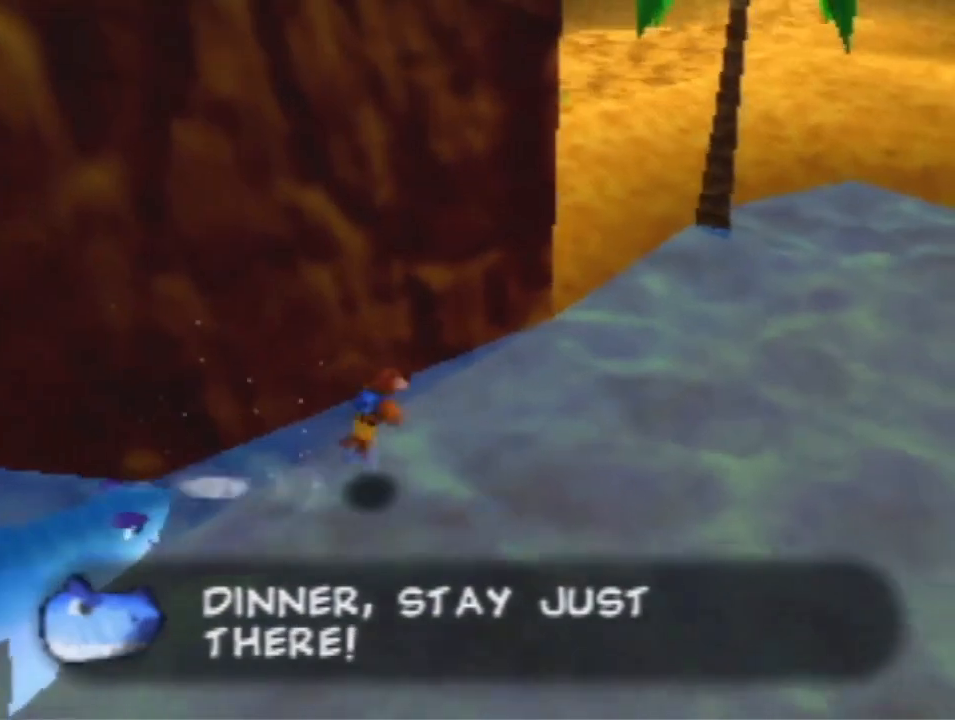
{"dt_ms": 500, "buttons": [], "left_stick": "up-right", "events": [[67, "A", "up"], [167, "A", "down"], [267, "A", "up"]]}
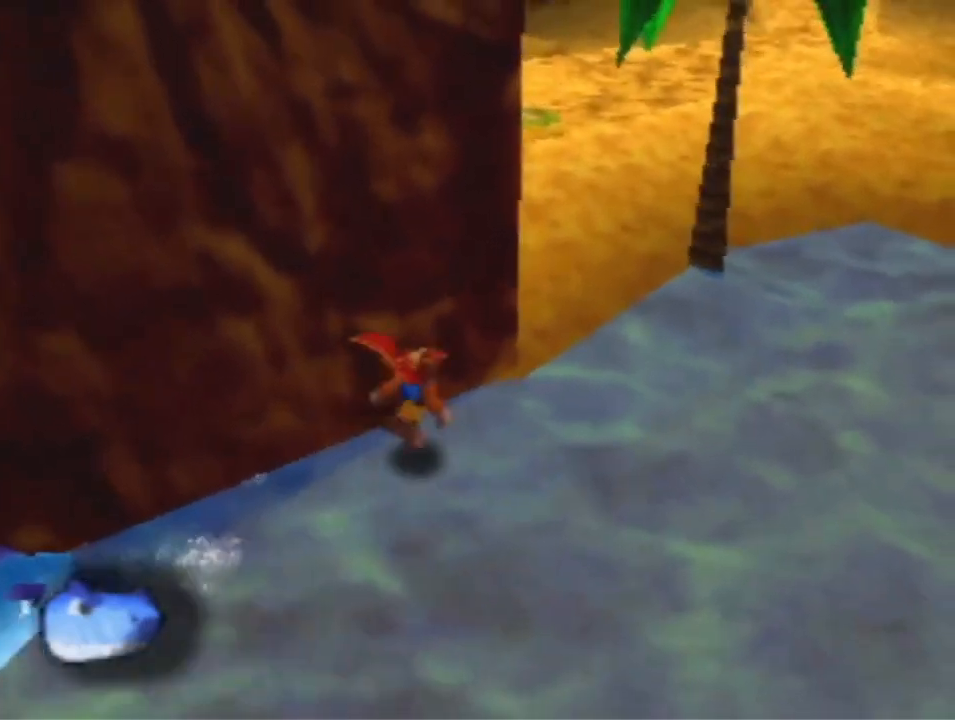
{"dt_ms": 500, "buttons": [], "left_stick": "right", "events": [[500, "left_stick", "right"]]}
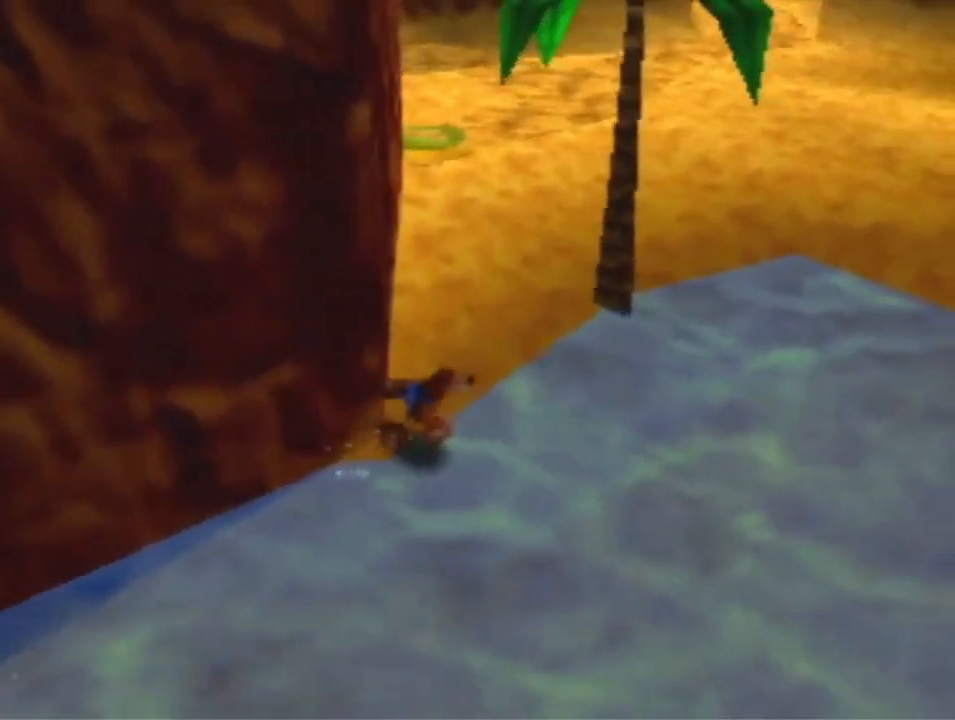
{"dt_ms": 500, "buttons": [], "left_stick": "right", "events": [[233, "left_stick", "up-right"], [467, "left_stick", "right"]]}
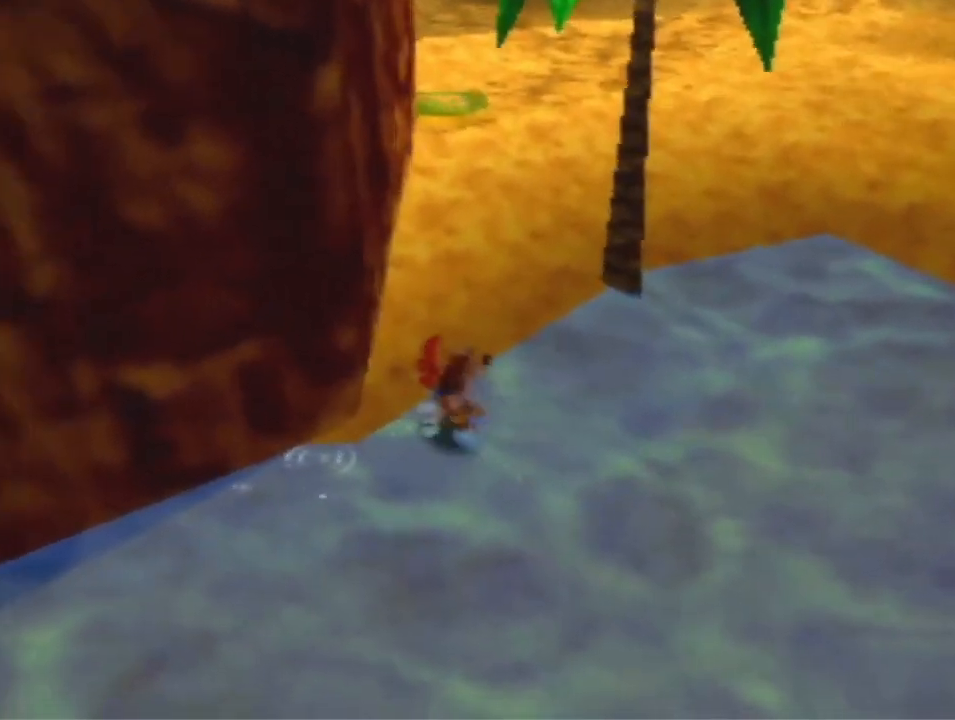
{"dt_ms": 500, "buttons": ["A"], "left_stick": "up-right", "events": [[367, "A", "down"], [500, "left_stick", "up-right"]]}
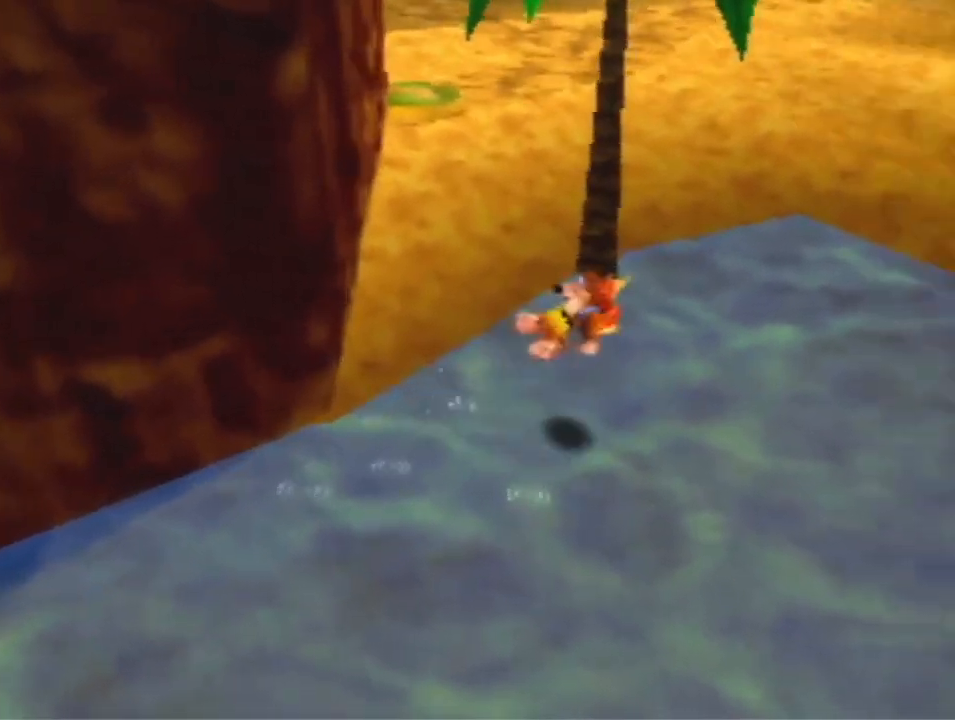
{"dt_ms": 500, "buttons": ["A"], "left_stick": "up-right", "events": []}
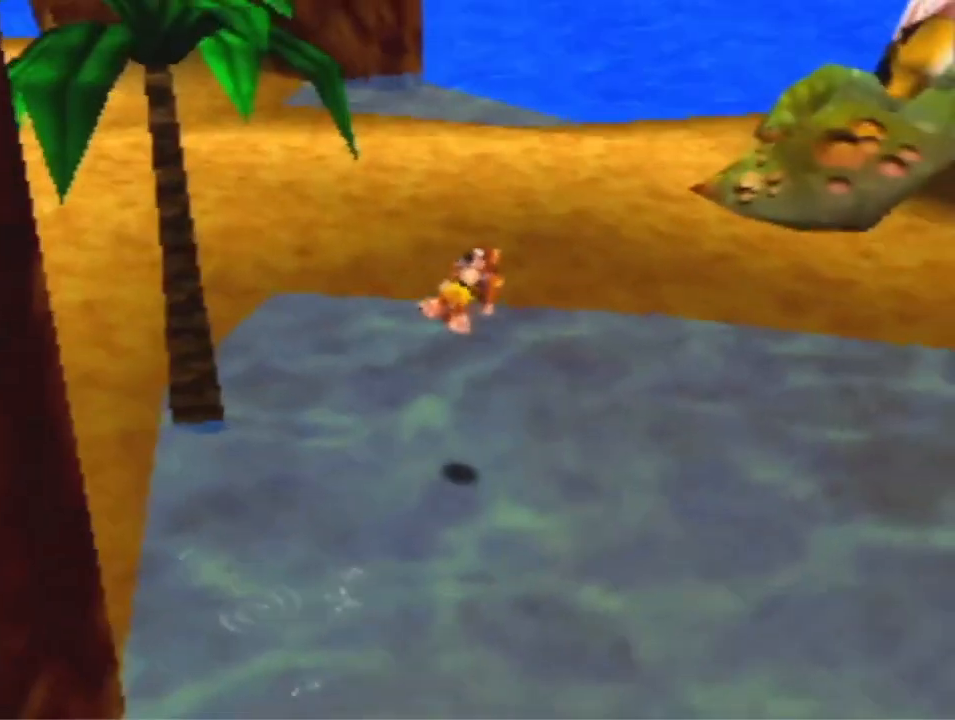
{"dt_ms": 500, "buttons": [], "left_stick": "right", "events": [[367, "A", "up"], [467, "left_stick", "right"]]}
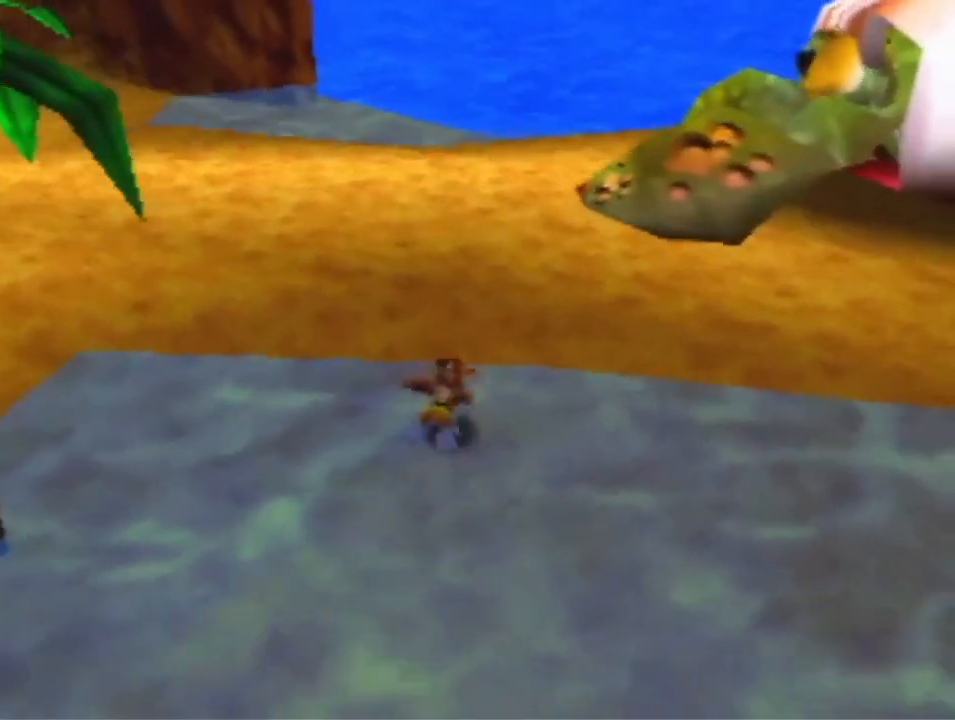
{"dt_ms": 500, "buttons": [], "left_stick": "right", "events": [[100, "A", "down"], [200, "A", "up"]]}
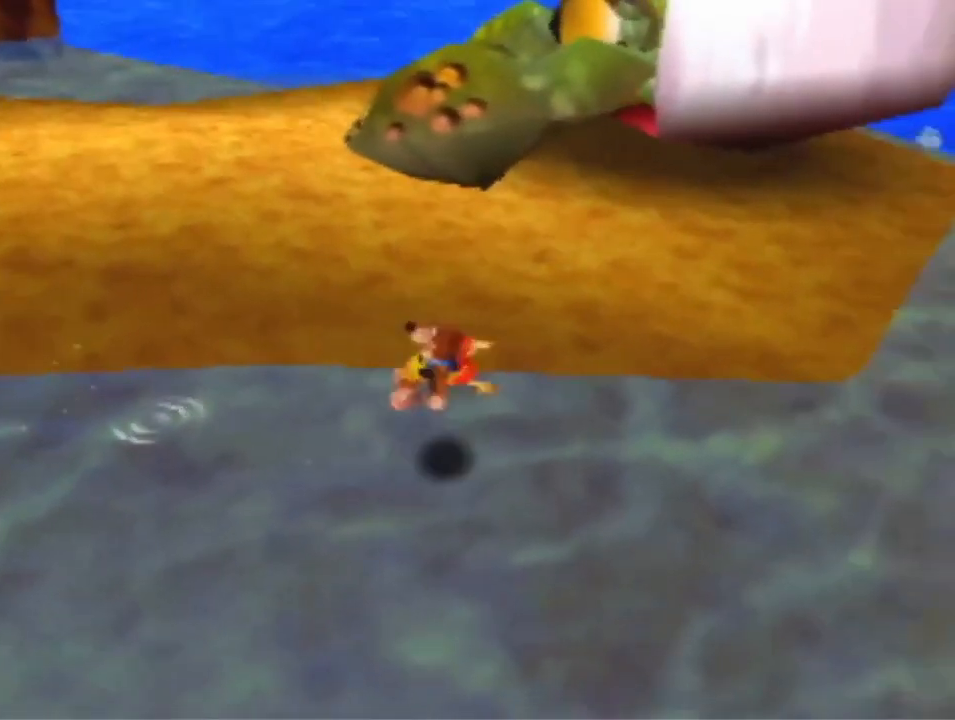
{"dt_ms": 500, "buttons": [], "left_stick": "up", "events": [[167, "left_stick", "up-right"], [467, "left_stick", "up"]]}
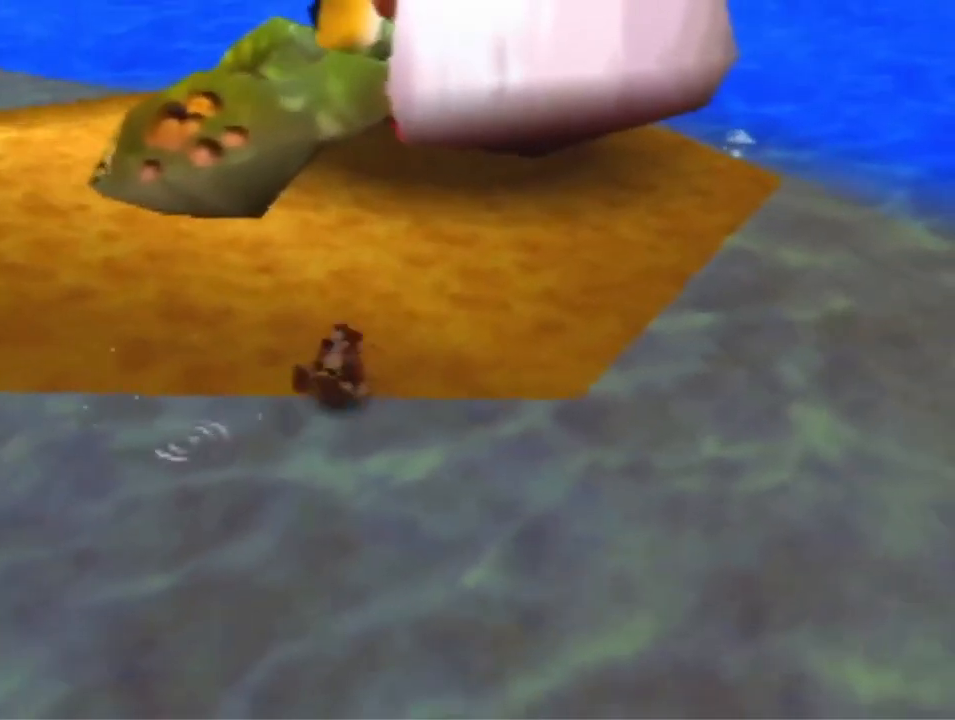
{"dt_ms": 1000, "buttons": [], "left_stick": "up", "events": [[233, "left_stick", "center"], [500, "left_stick", "up-right"], [633, "left_stick", "up"]]}
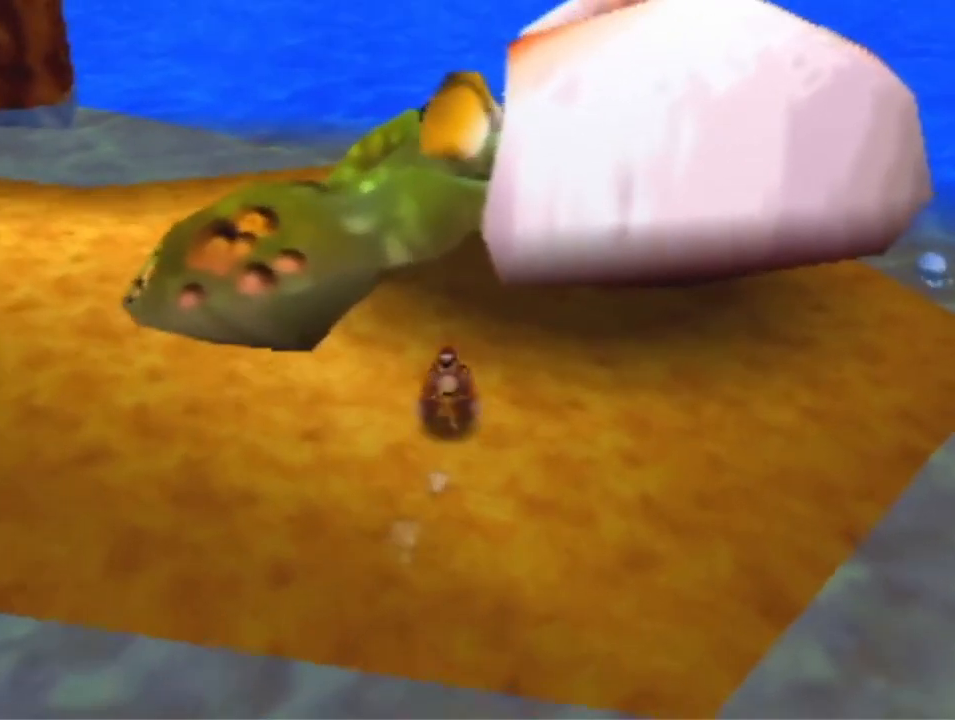
{"dt_ms": 500, "buttons": [], "left_stick": "up", "events": []}